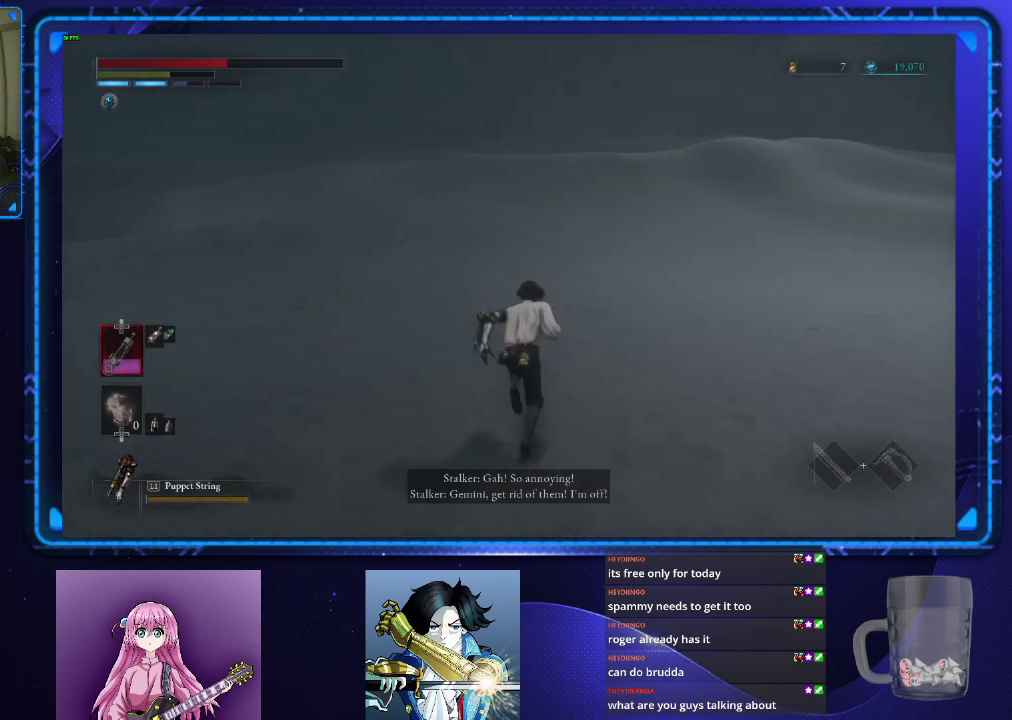
Gameplay with a controller (PlayStation layout); each line is a JSON object with the inputs held at the frame after it. "events" lists button and stick changes between this image and that frame as [ms after this image, input, new state], when the widget could be followed in between.
{"buttons": ["CIRCLE"], "left_stick": "up", "right_stick": "center", "events": []}
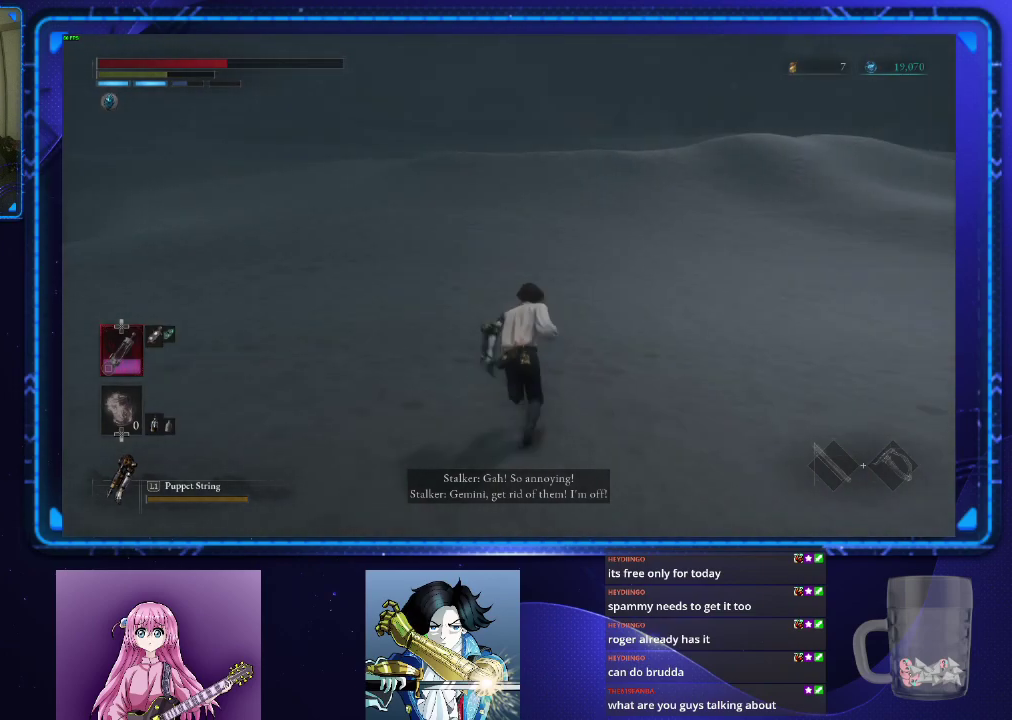
{"buttons": ["CIRCLE"], "left_stick": "up", "right_stick": "center", "events": []}
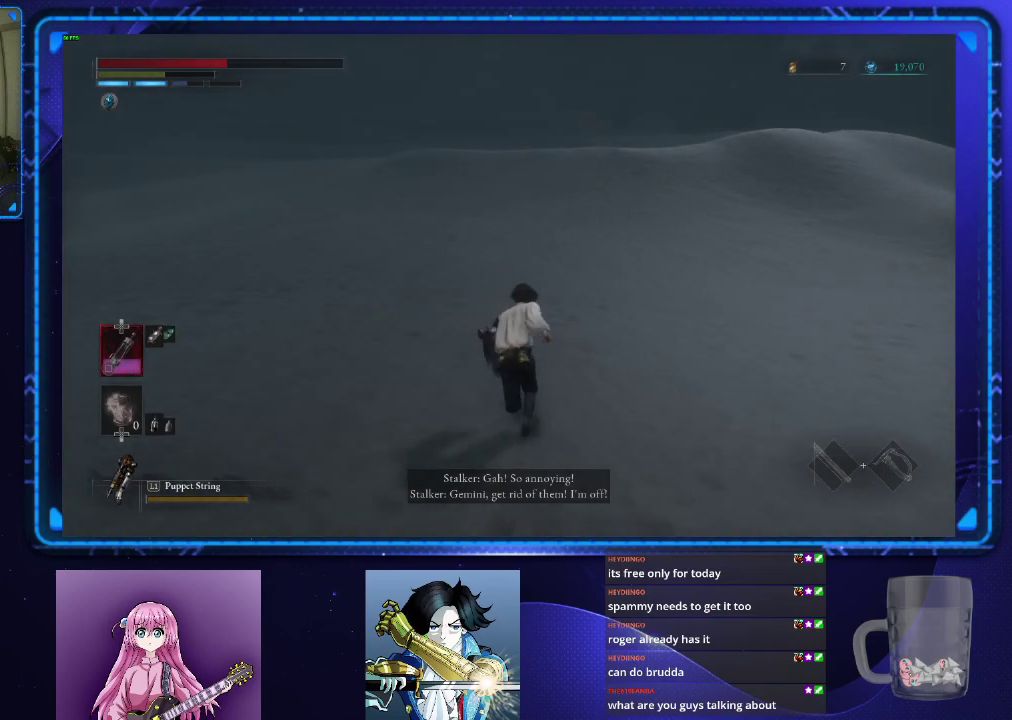
{"buttons": ["CIRCLE"], "left_stick": "up", "right_stick": "center", "events": []}
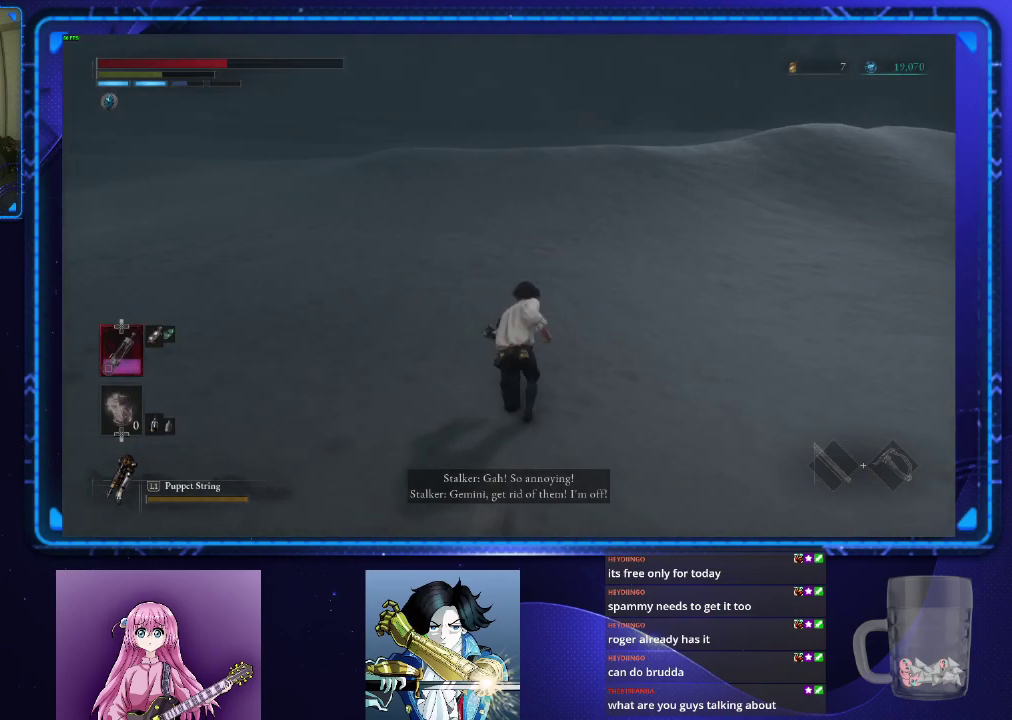
{"buttons": ["CIRCLE"], "left_stick": "up", "right_stick": "center", "events": []}
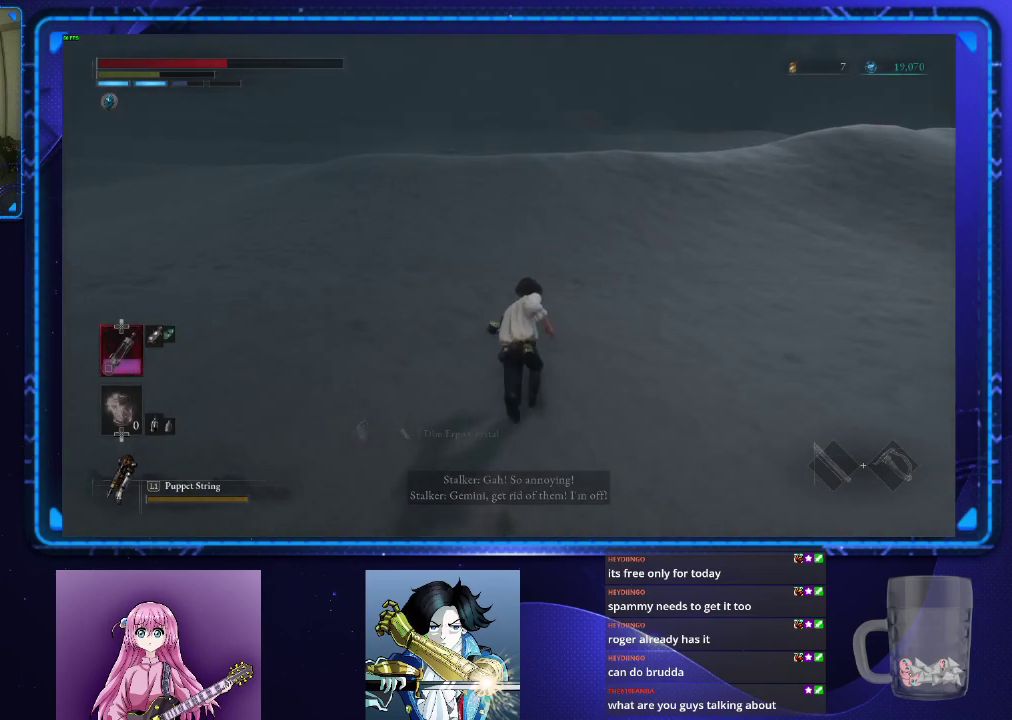
{"buttons": ["CIRCLE"], "left_stick": "up", "right_stick": "center", "events": []}
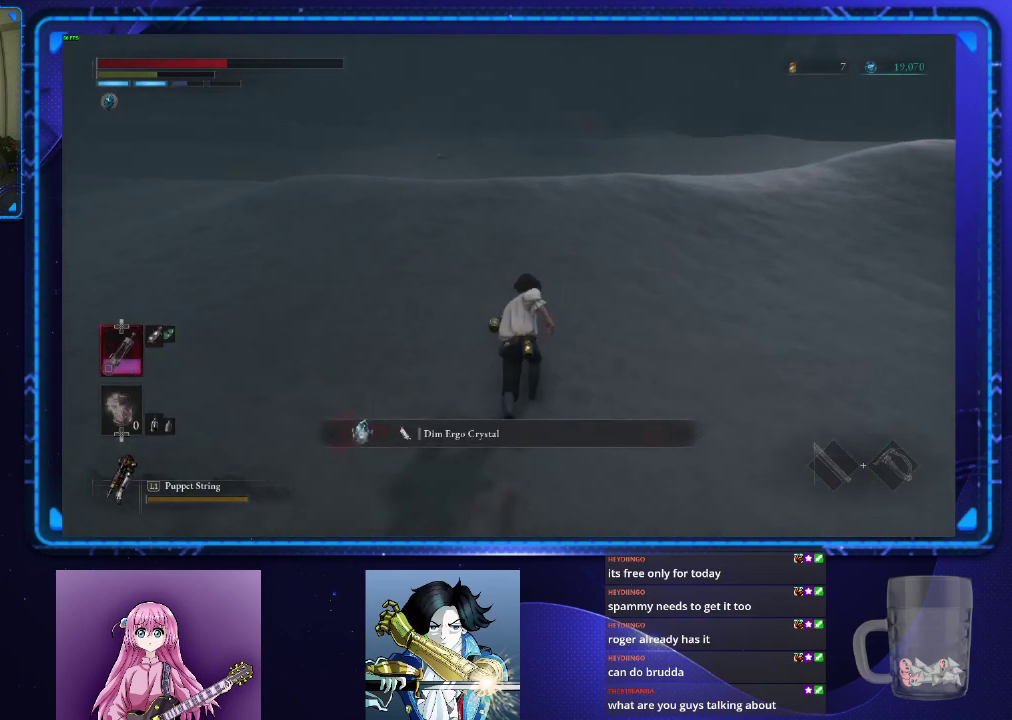
{"buttons": ["CIRCLE"], "left_stick": "up", "right_stick": "center", "events": []}
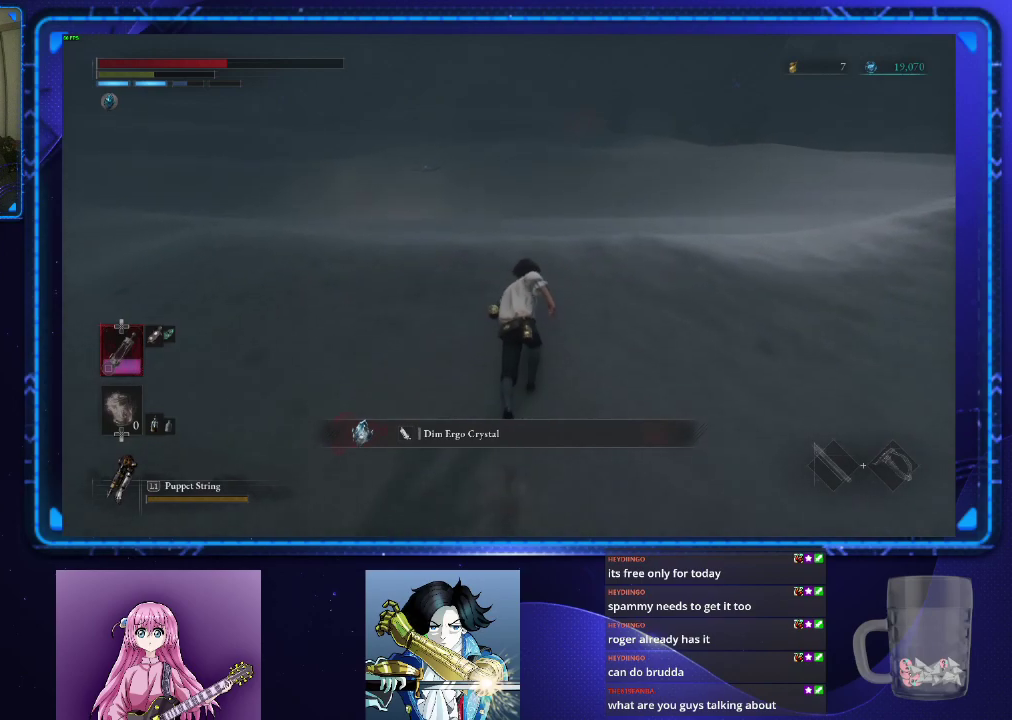
{"buttons": ["CIRCLE"], "left_stick": "up", "right_stick": "center", "events": []}
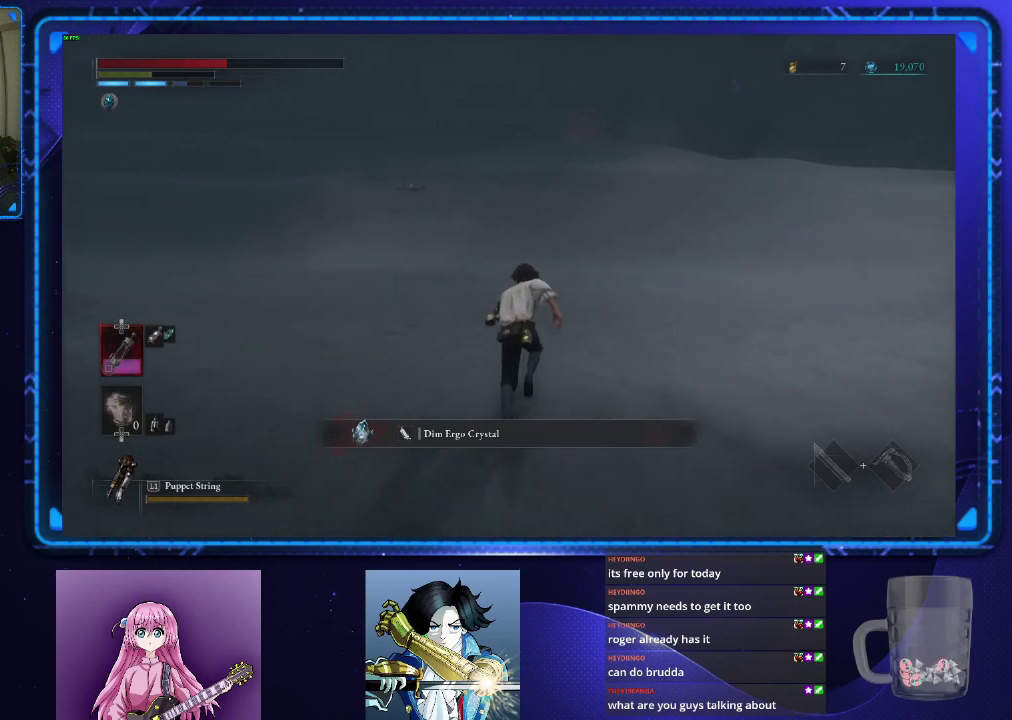
{"buttons": ["CIRCLE"], "left_stick": "up", "right_stick": "center", "events": []}
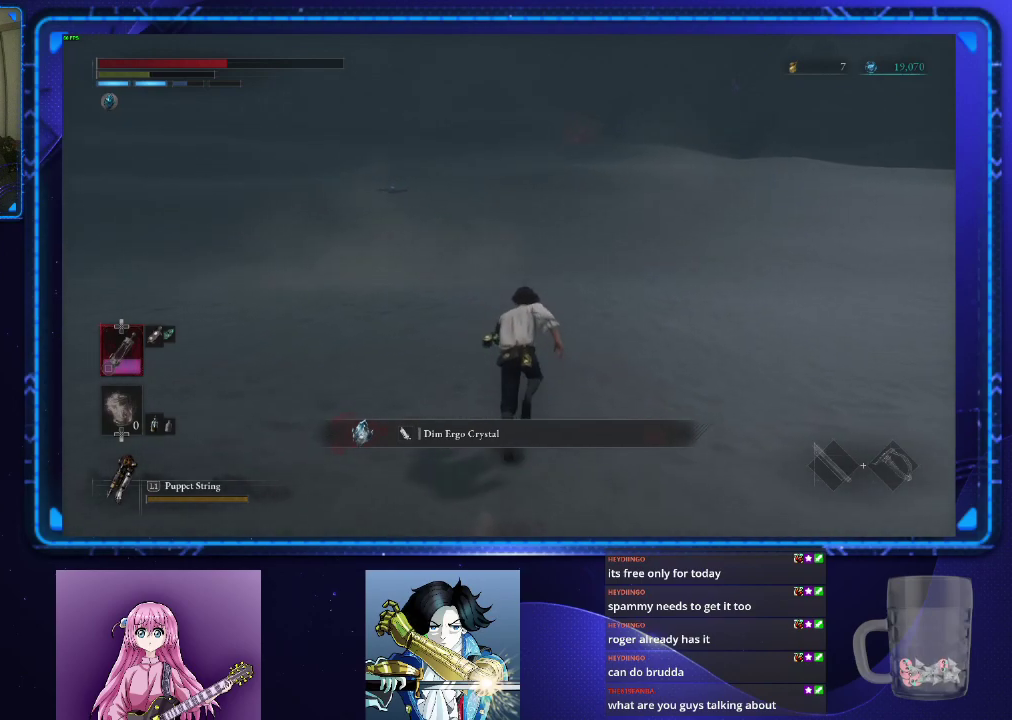
{"buttons": ["CIRCLE"], "left_stick": "up", "right_stick": "center", "events": []}
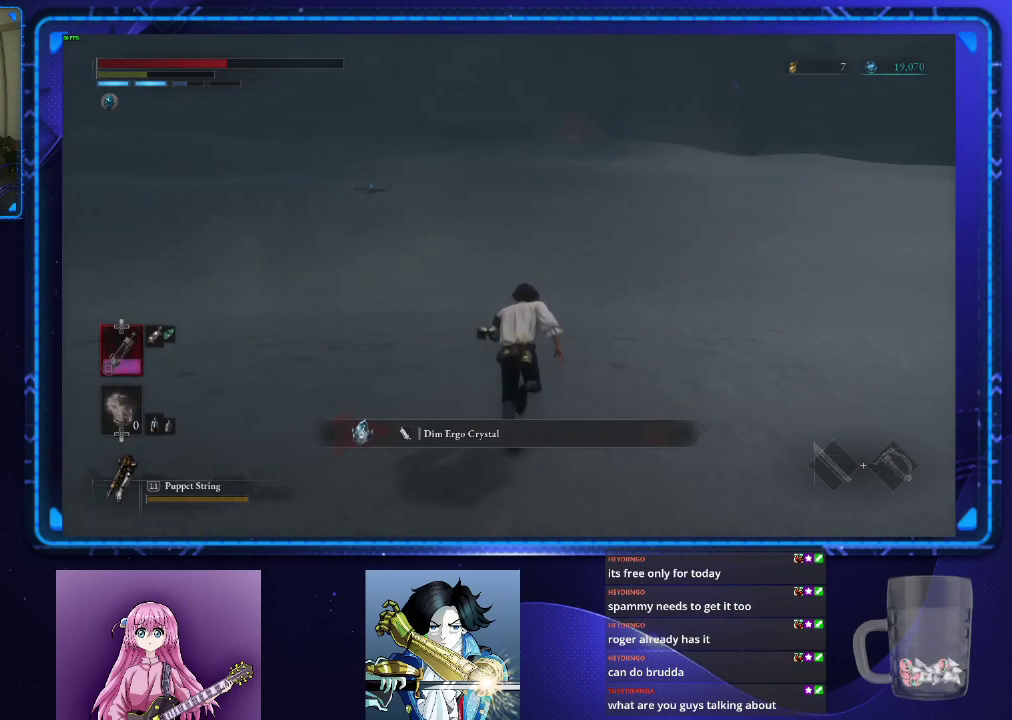
{"buttons": ["CIRCLE"], "left_stick": "up", "right_stick": "center", "events": []}
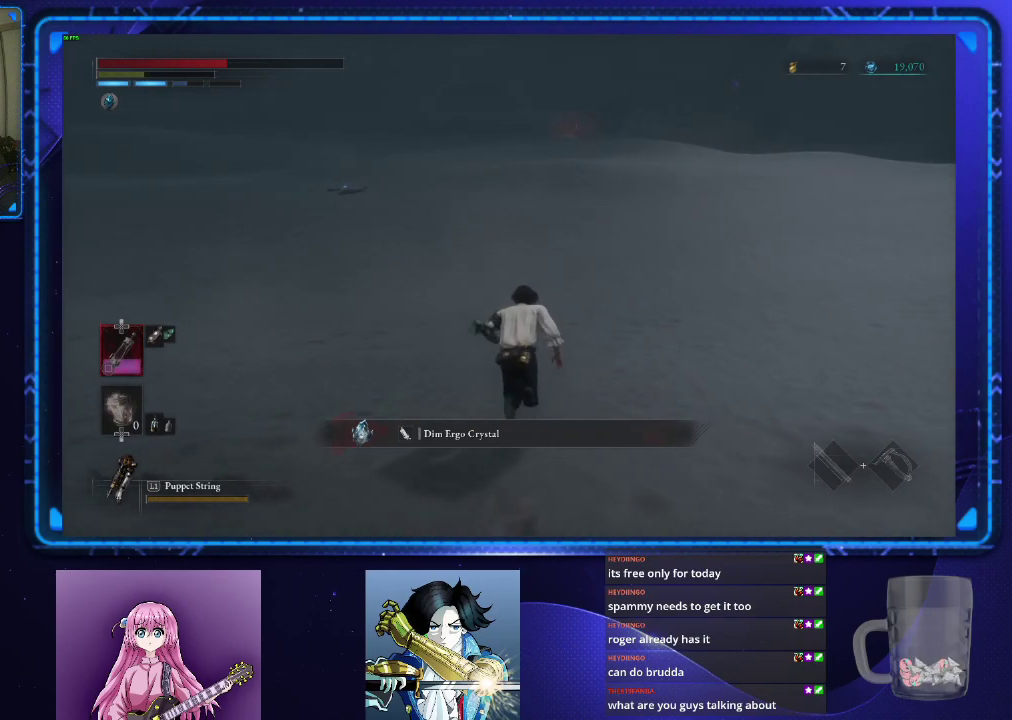
{"buttons": ["CIRCLE"], "left_stick": "up", "right_stick": "center", "events": []}
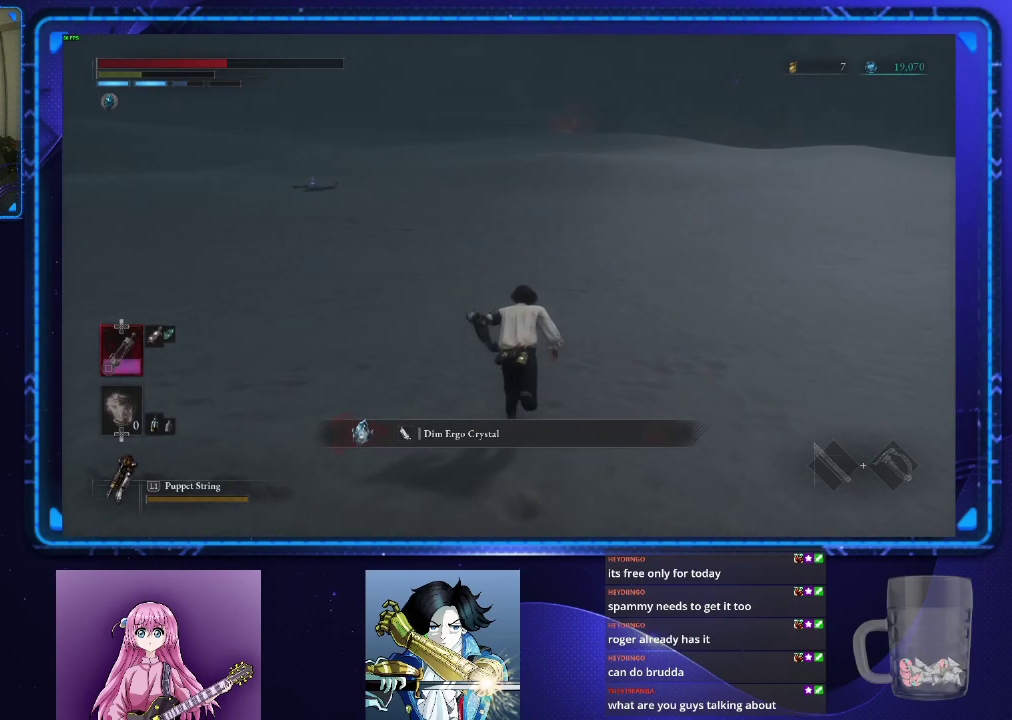
{"buttons": ["CIRCLE"], "left_stick": "up", "right_stick": "center", "events": [[100, "right_stick", "up"], [200, "right_stick", "center"]]}
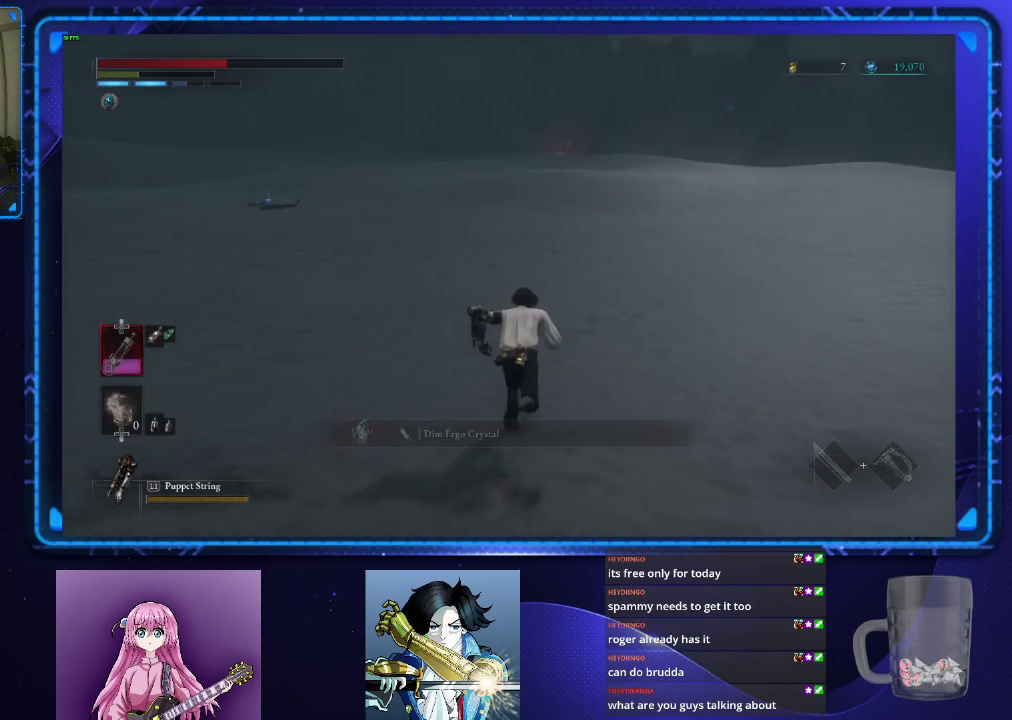
{"buttons": ["CIRCLE"], "left_stick": "up", "right_stick": "center", "events": []}
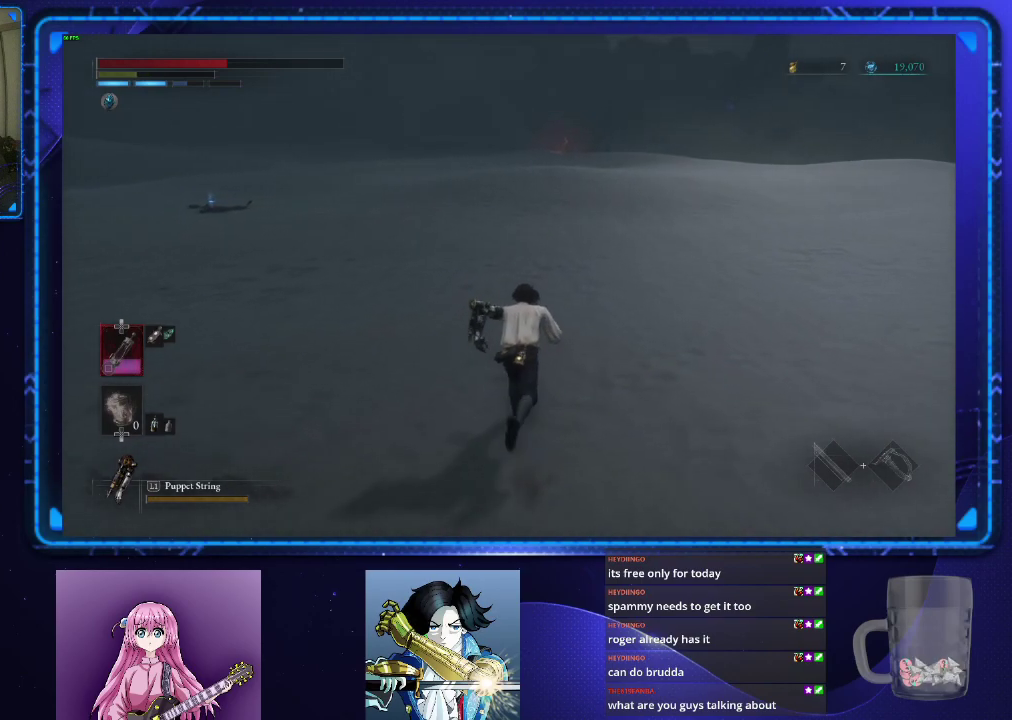
{"buttons": ["CIRCLE"], "left_stick": "up", "right_stick": "center", "events": []}
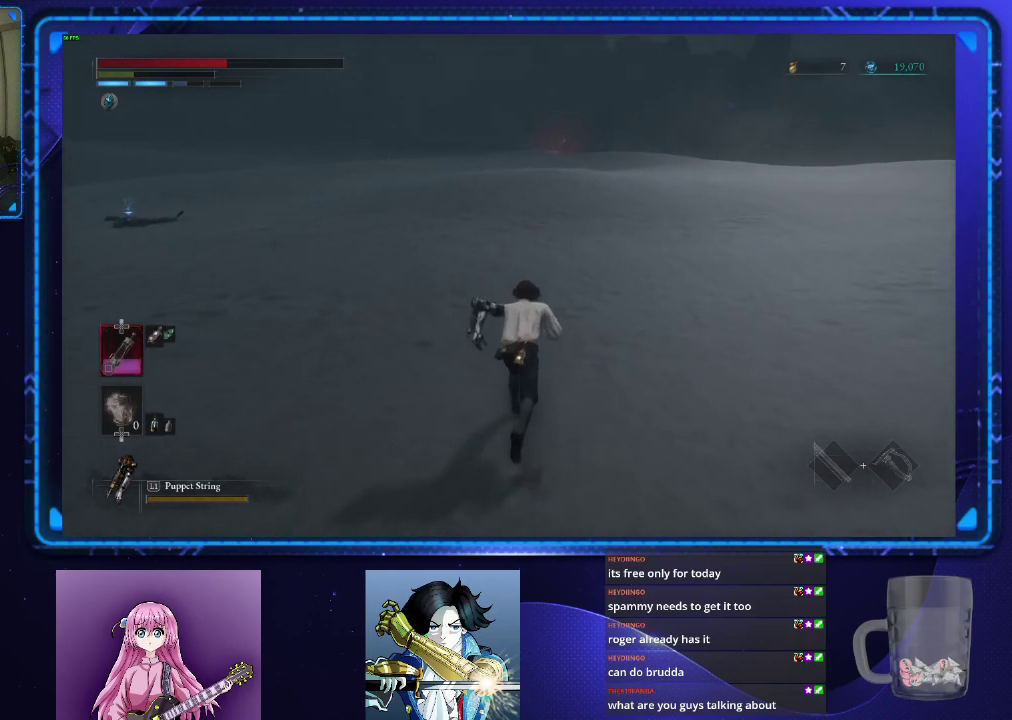
{"buttons": ["CIRCLE"], "left_stick": "up", "right_stick": "center", "events": []}
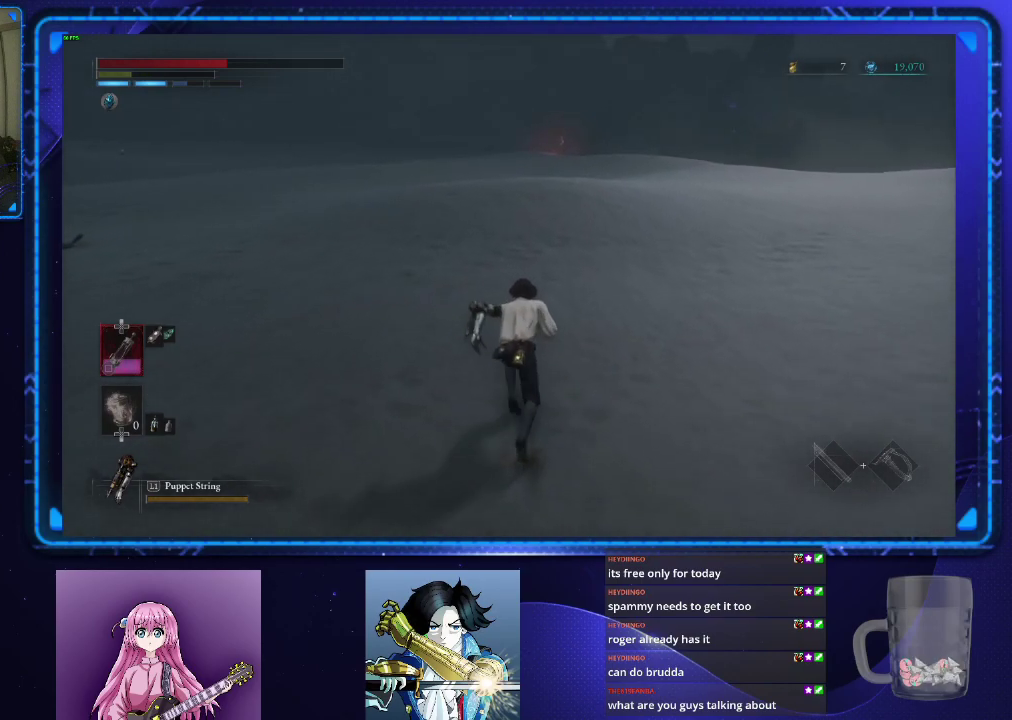
{"buttons": ["CIRCLE"], "left_stick": "up", "right_stick": "center", "events": []}
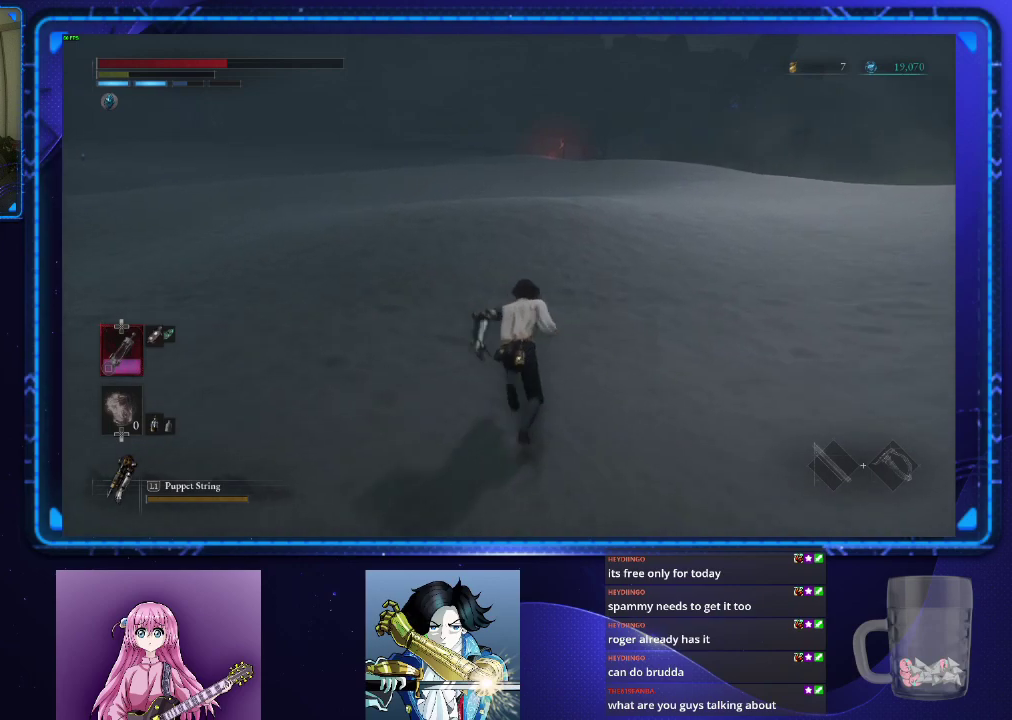
{"buttons": ["CIRCLE"], "left_stick": "up", "right_stick": "center", "events": []}
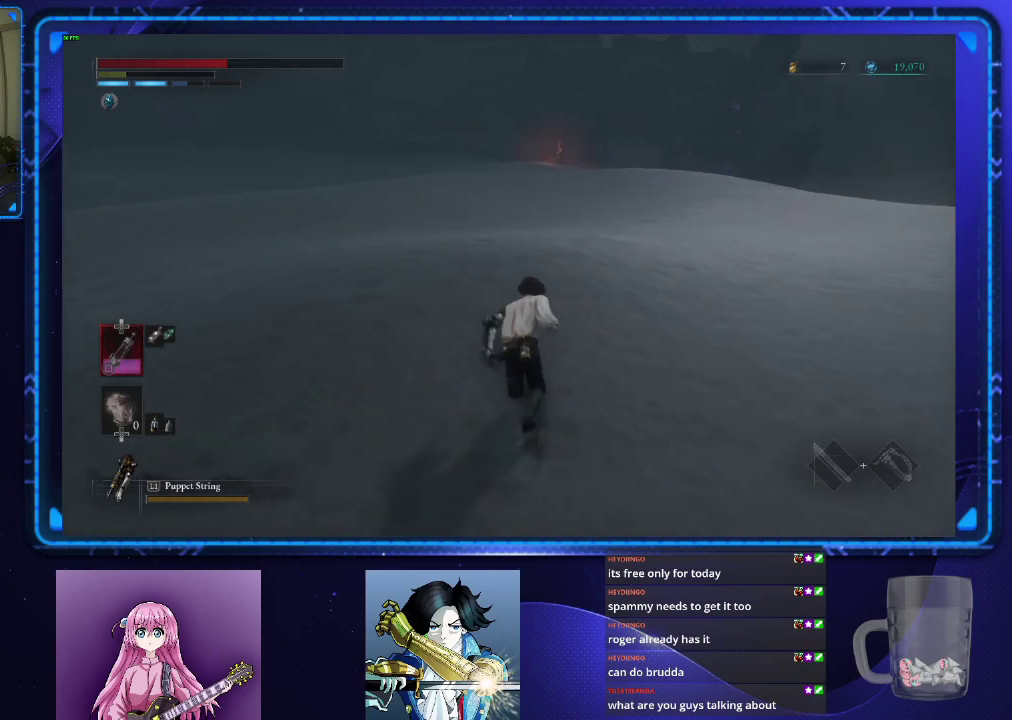
{"buttons": ["CIRCLE"], "left_stick": "up", "right_stick": "center", "events": []}
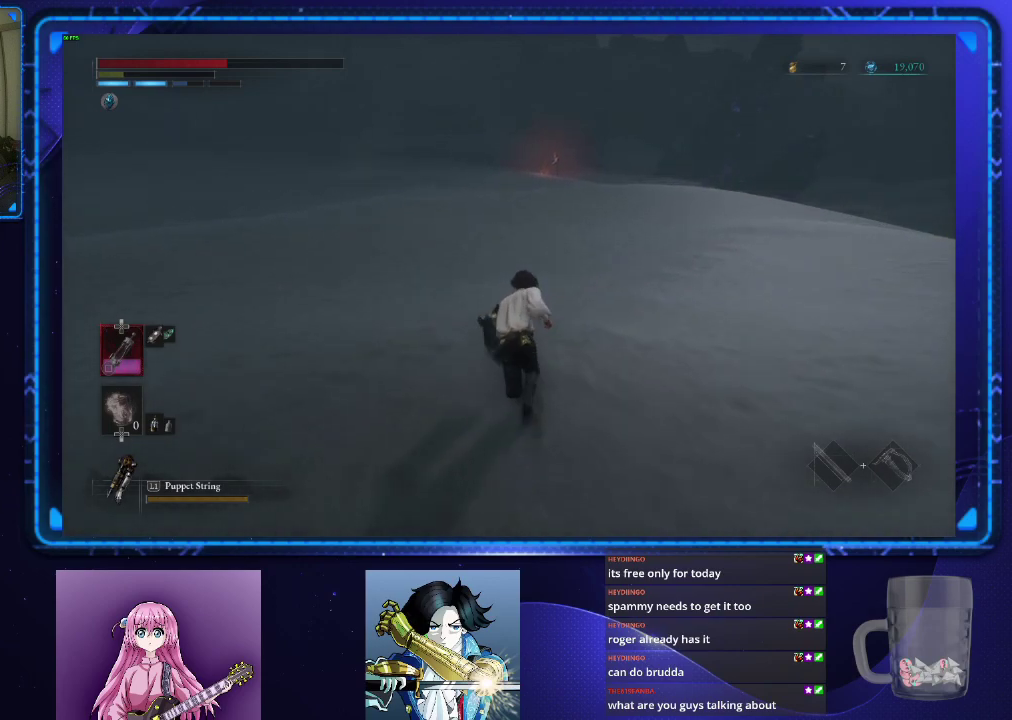
{"buttons": ["CIRCLE"], "left_stick": "up", "right_stick": "center", "events": []}
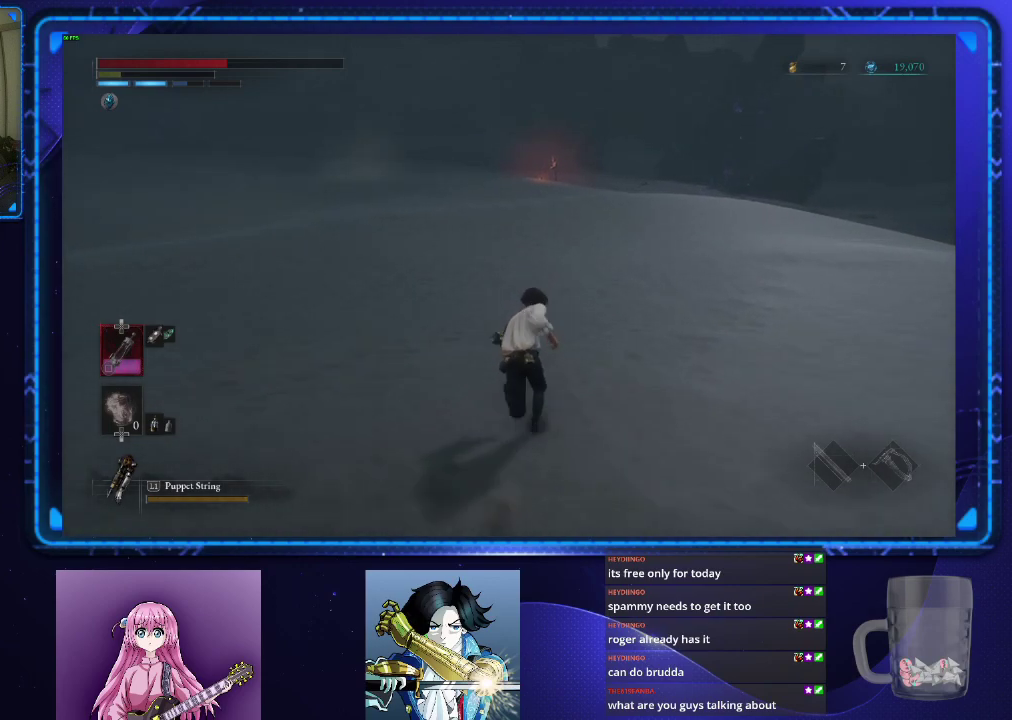
{"buttons": ["CIRCLE"], "left_stick": "up", "right_stick": "center", "events": []}
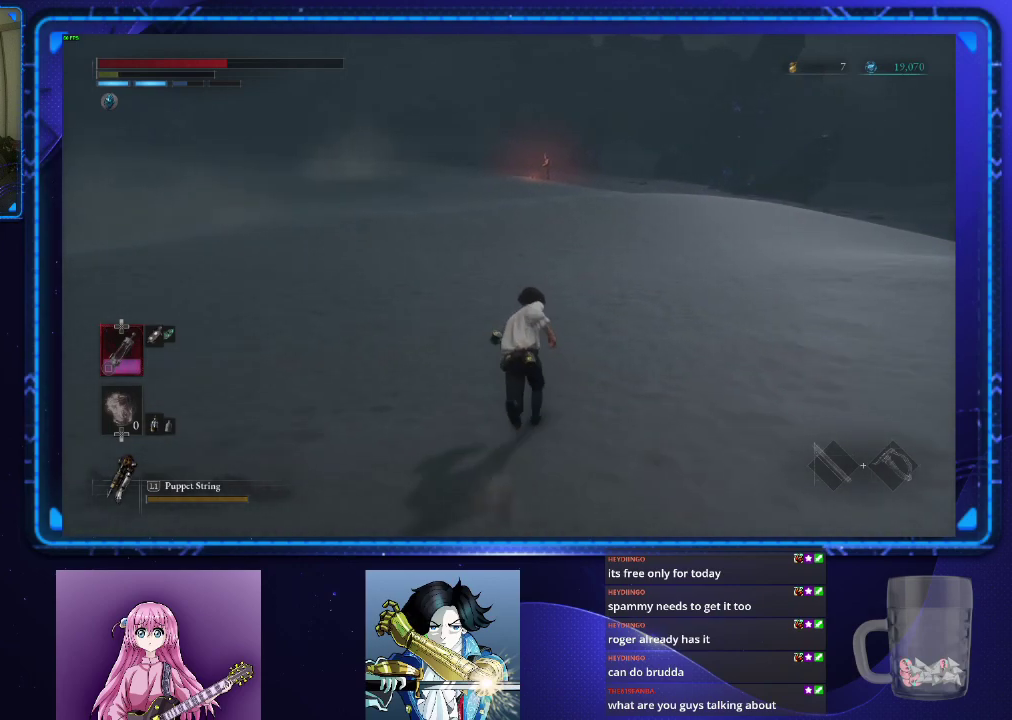
{"buttons": ["CIRCLE"], "left_stick": "up", "right_stick": "center", "events": []}
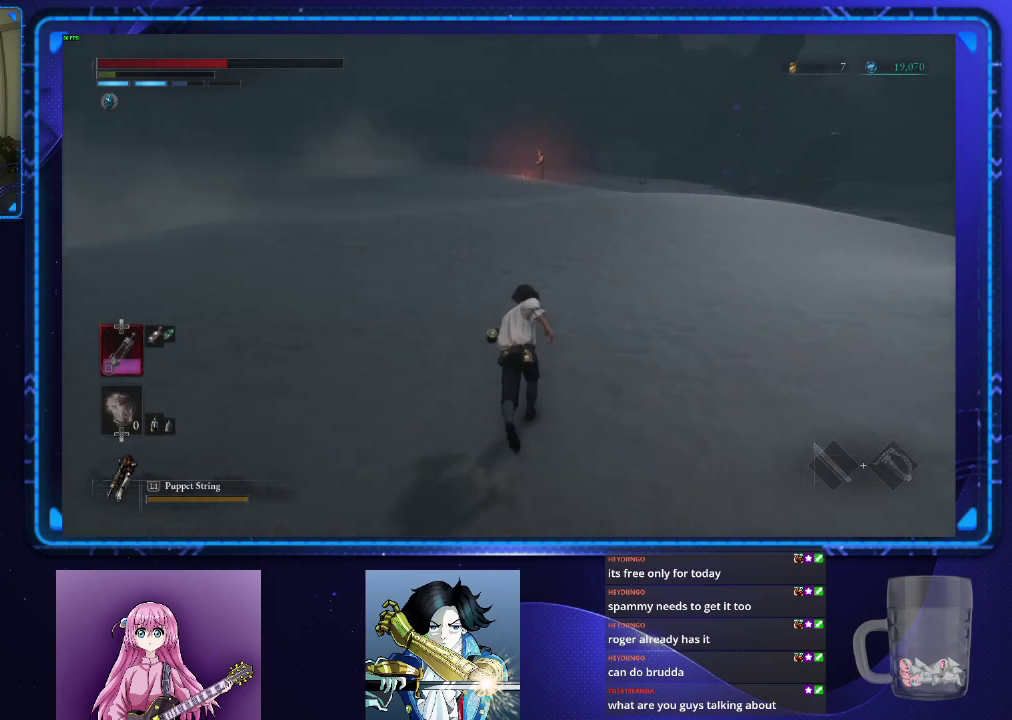
{"buttons": ["CIRCLE"], "left_stick": "up", "right_stick": "center", "events": []}
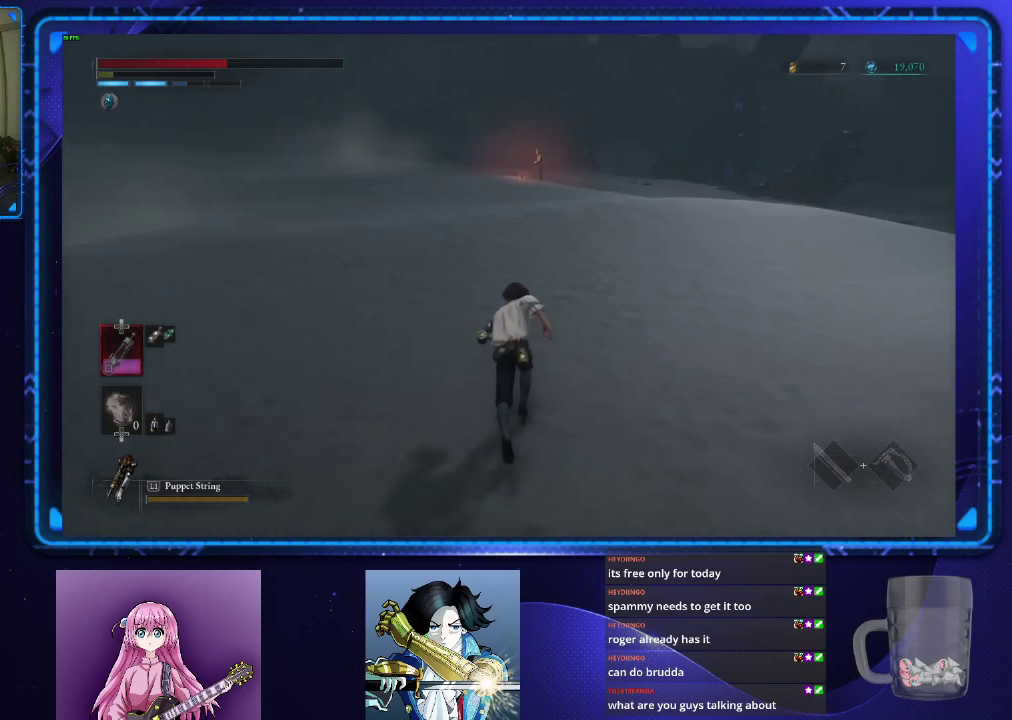
{"buttons": ["CIRCLE"], "left_stick": "up", "right_stick": "center", "events": []}
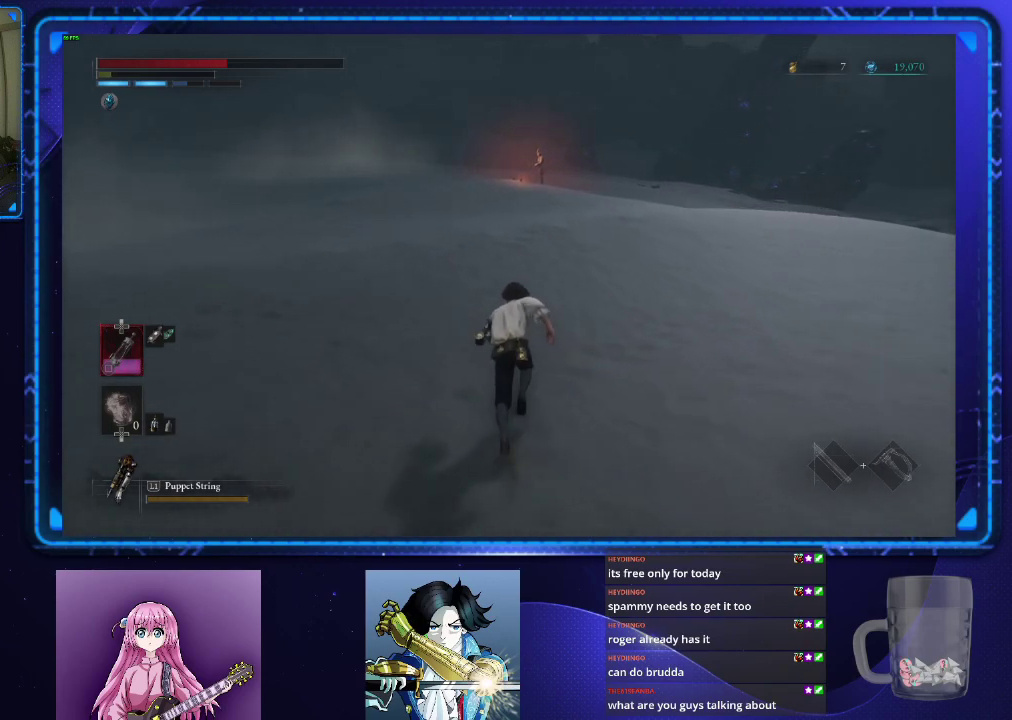
{"buttons": ["CIRCLE"], "left_stick": "up", "right_stick": "center", "events": []}
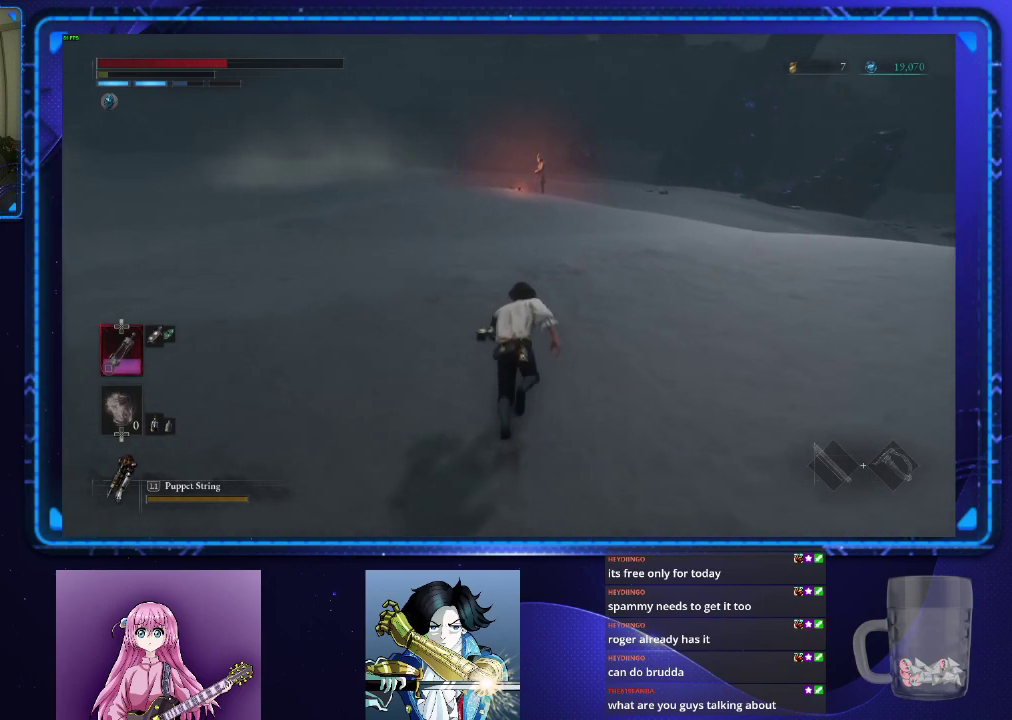
{"buttons": ["CIRCLE"], "left_stick": "up", "right_stick": "center", "events": []}
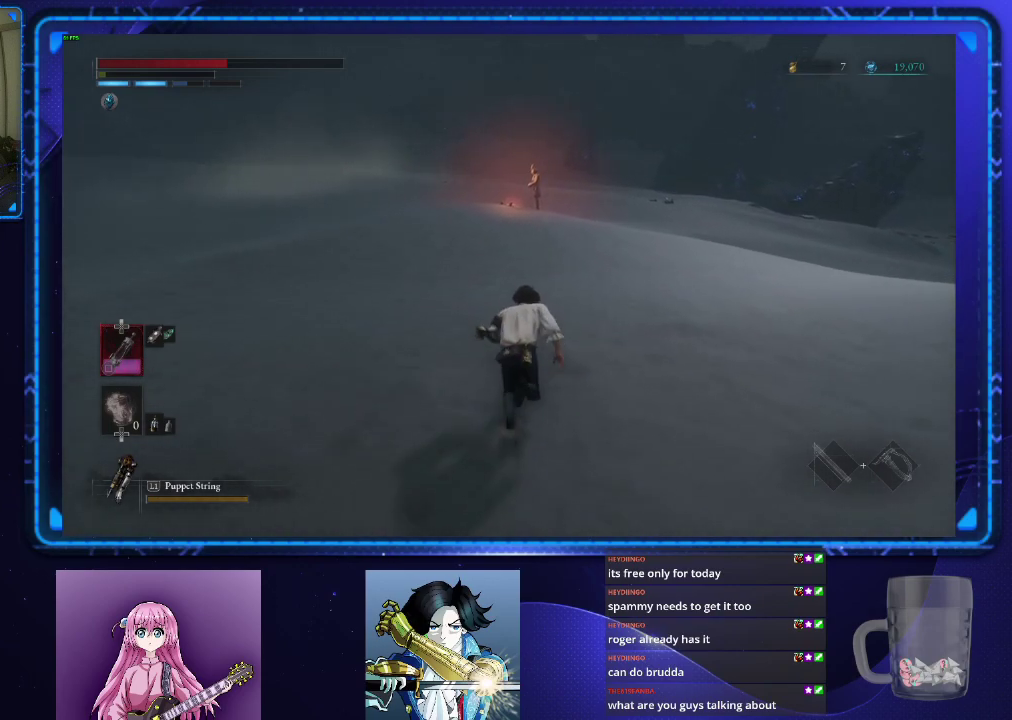
{"buttons": ["CIRCLE"], "left_stick": "up", "right_stick": "center", "events": []}
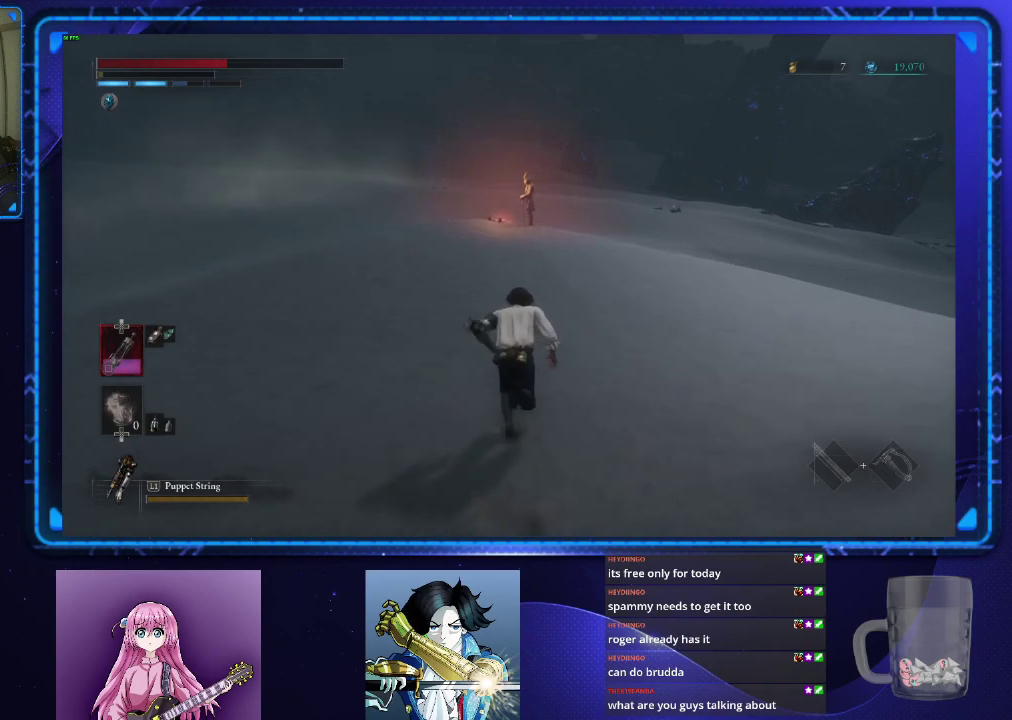
{"buttons": ["CIRCLE"], "left_stick": "up", "right_stick": "center", "events": [[150, "CIRCLE", "up"], [251, "CIRCLE", "down"]]}
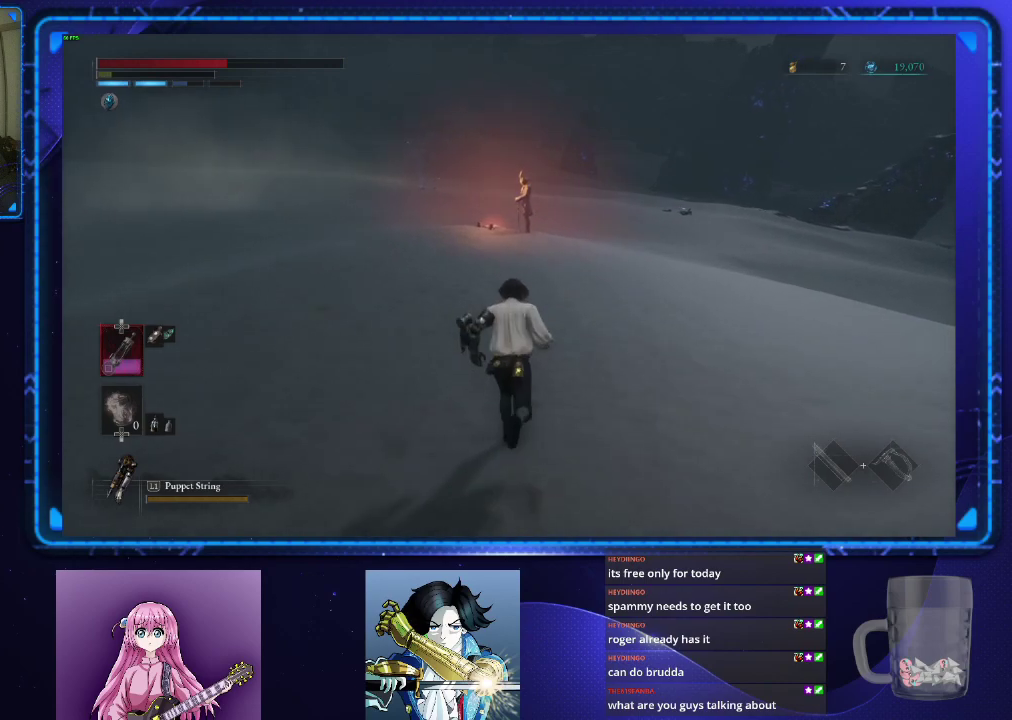
{"buttons": ["CIRCLE"], "left_stick": "up", "right_stick": "center", "events": []}